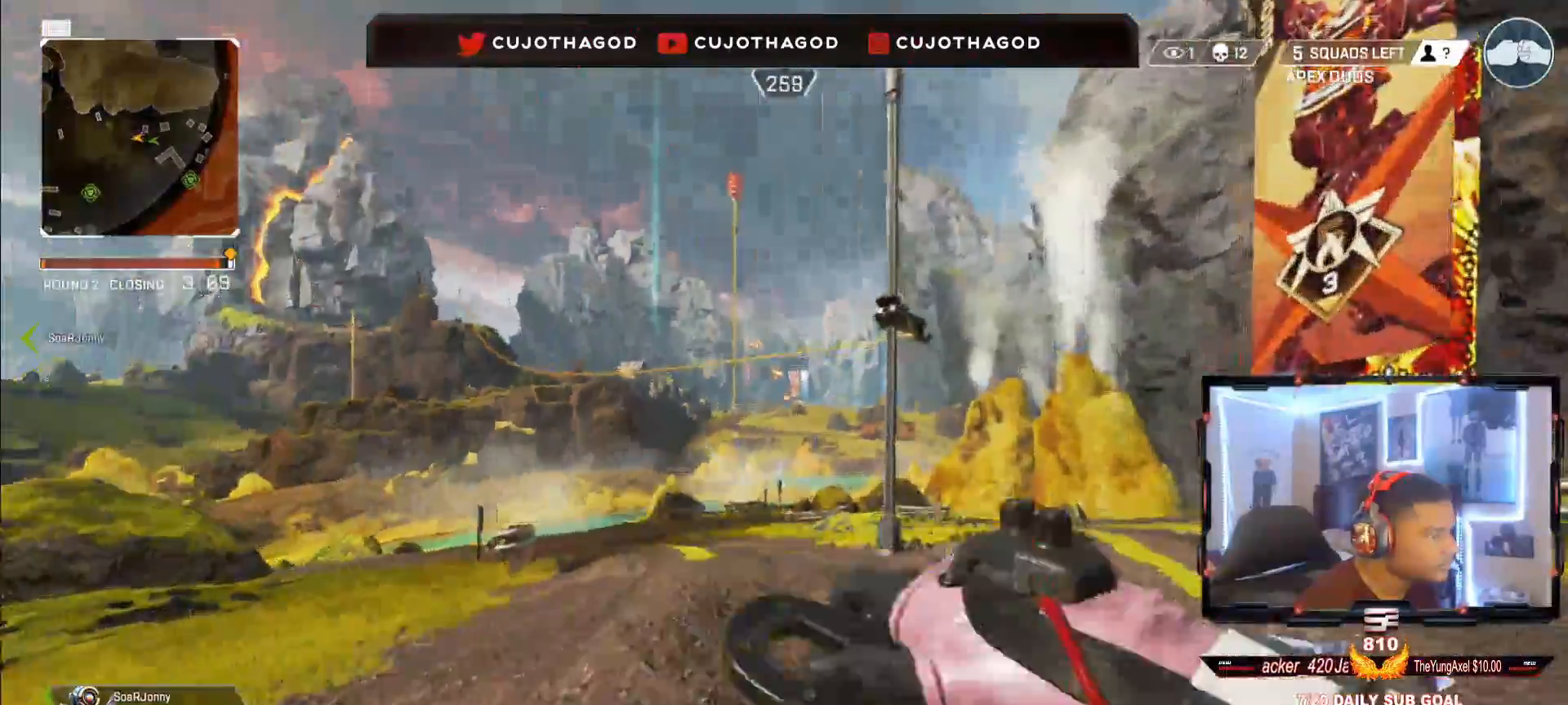
Gameplay with a controller (PlayStation layout); each line is a JSON object with the inputs held at the frame after it. "events" lists button and stick changes between this image and that frame as [ms after this image, input, new state], when the widget could be followed in between.
{"buttons": ["CROSS"], "left_stick": "up", "right_stick": "center", "events": [[167, "TRIANGLE", "down"], [283, "TRIANGLE", "up"], [467, "CROSS", "down"]]}
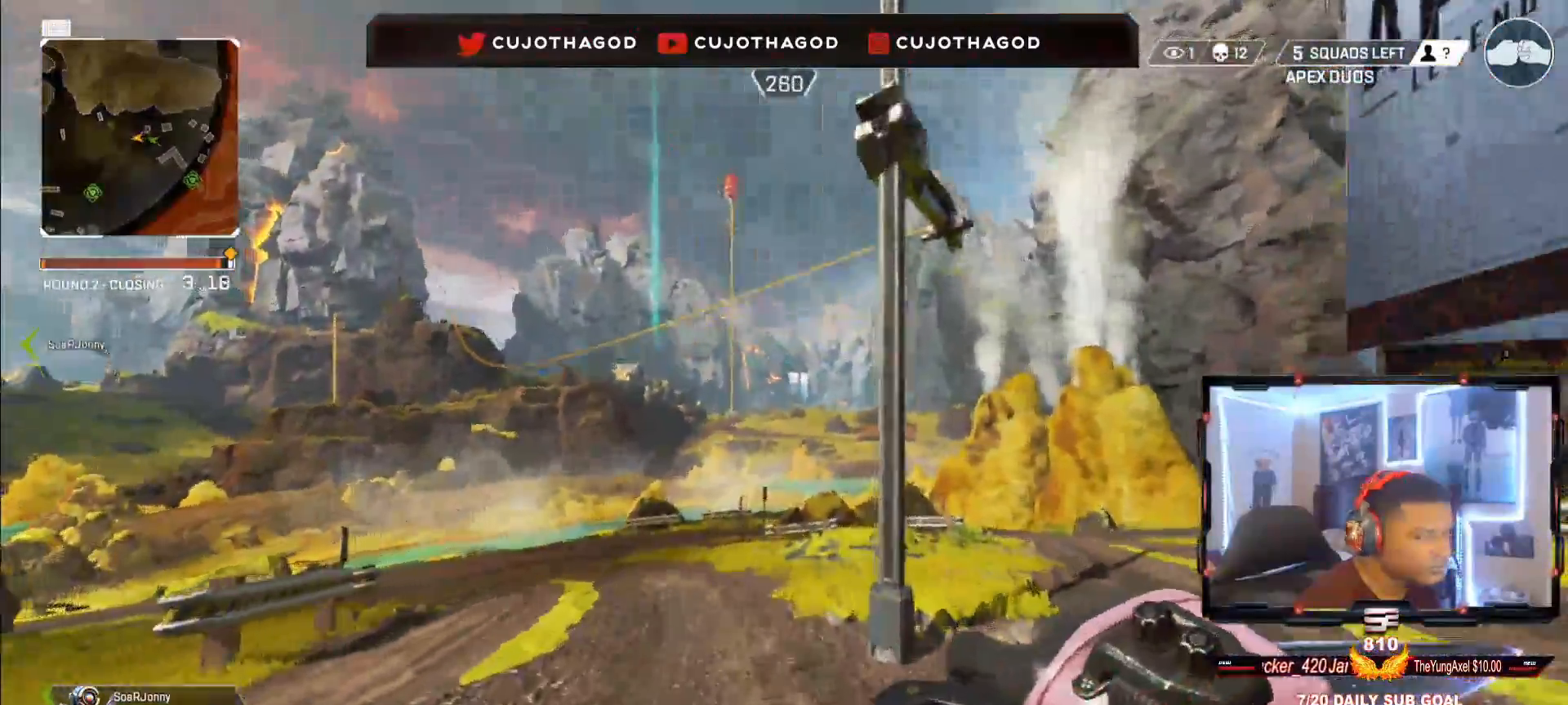
{"buttons": ["SQUARE"], "left_stick": "up", "right_stick": "center", "events": [[100, "CROSS", "up"], [183, "SQUARE", "down"]]}
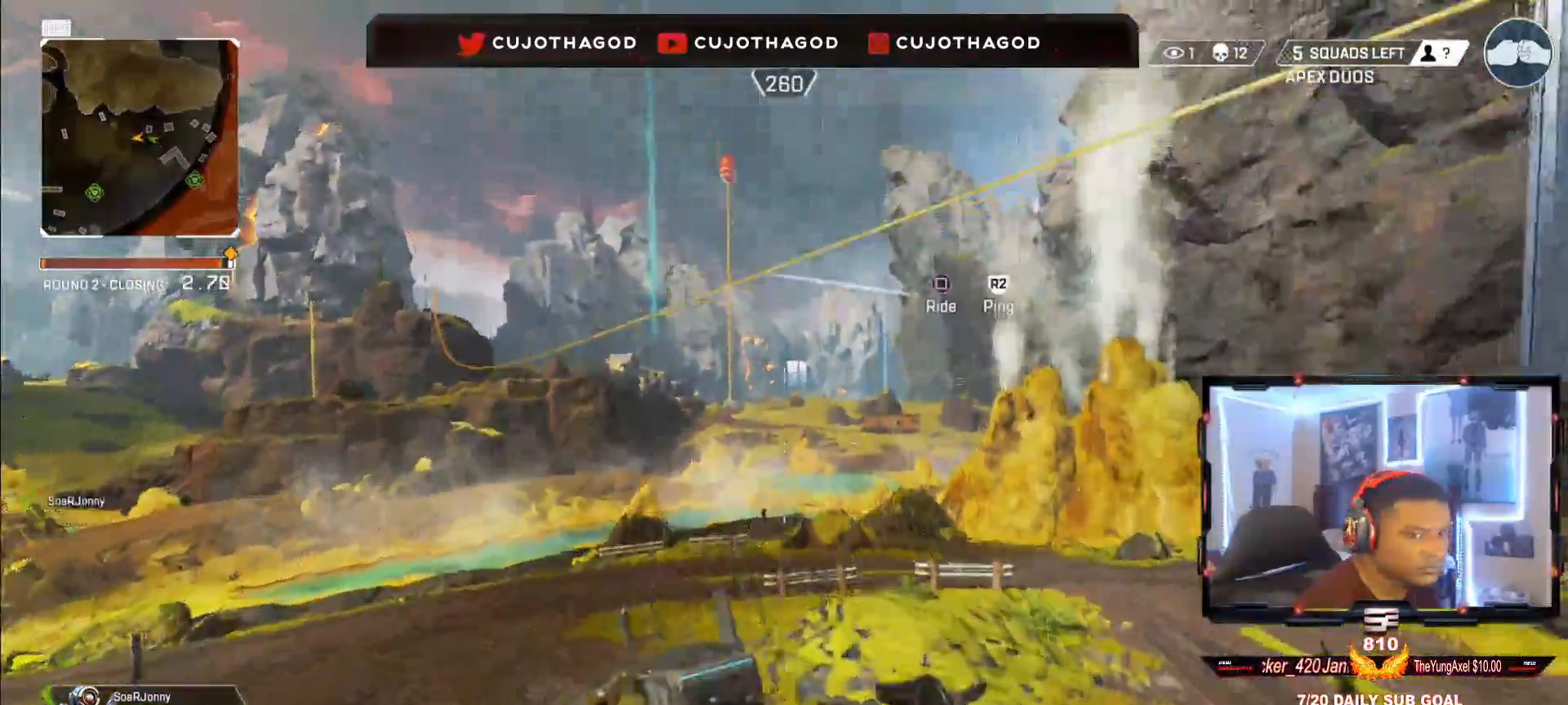
{"buttons": [], "left_stick": "up", "right_stick": "center", "events": [[133, "SQUARE", "up"]]}
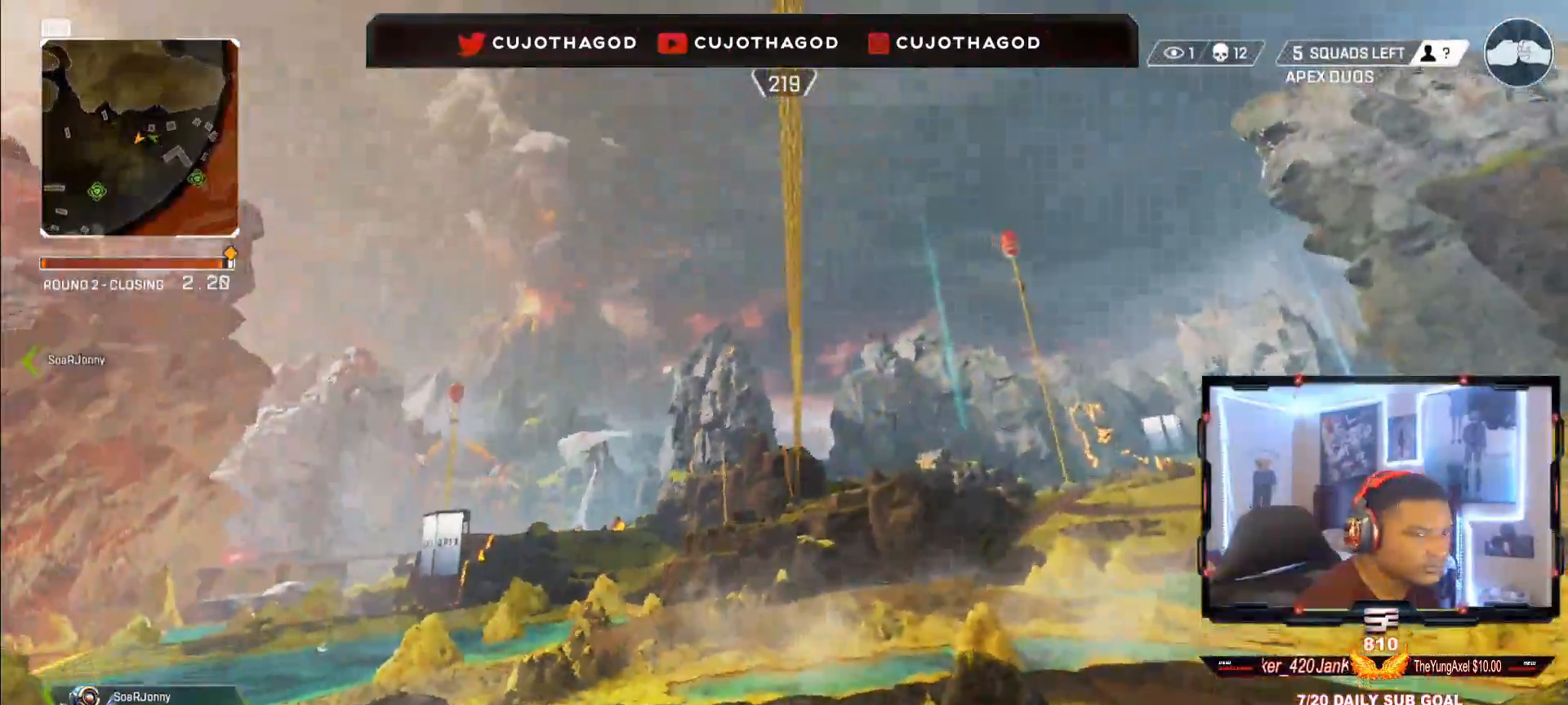
{"buttons": [], "left_stick": "up", "right_stick": "center", "events": [[383, "TRIANGLE", "down"], [500, "TRIANGLE", "up"]]}
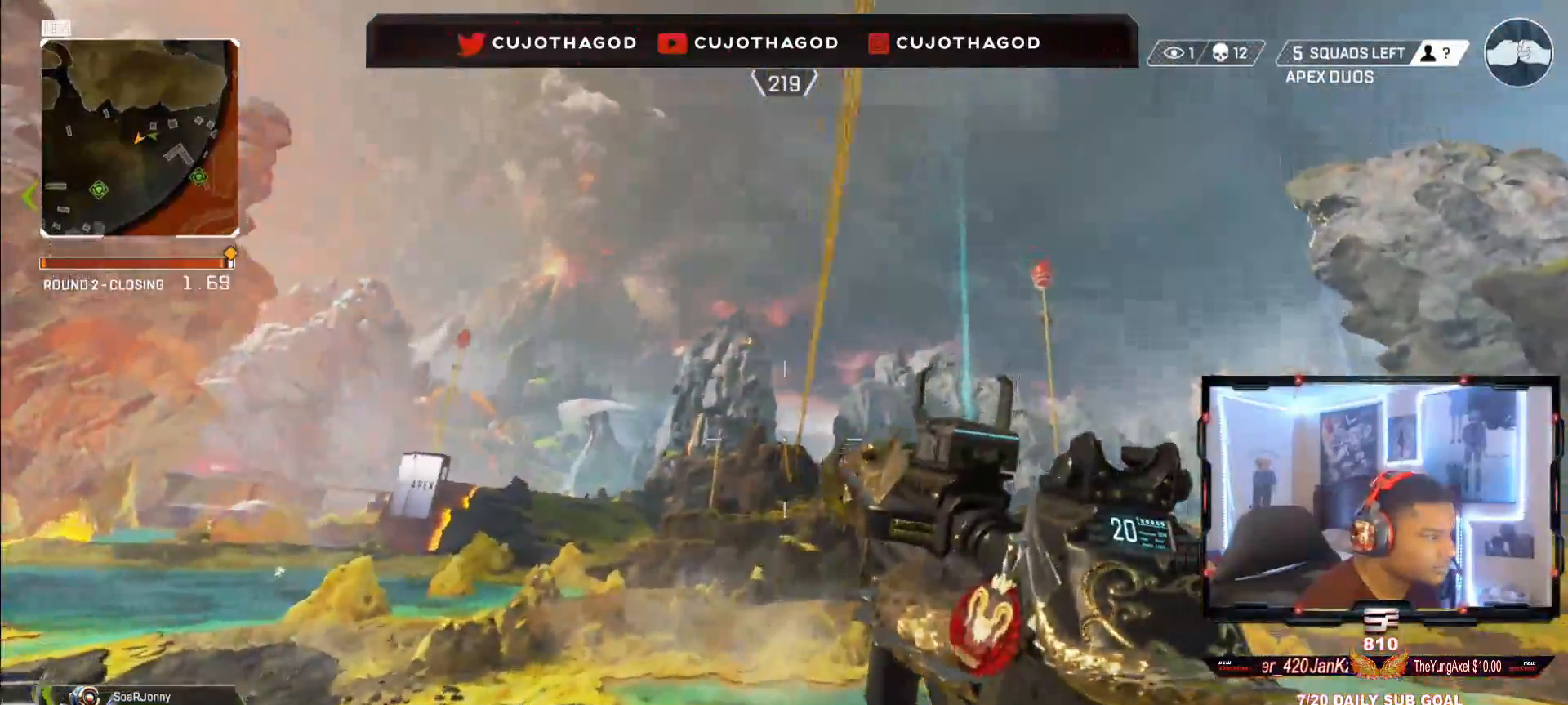
{"buttons": [], "left_stick": "up", "right_stick": "center", "events": [[150, "right_stick", "down-left"], [283, "right_stick", "center"]]}
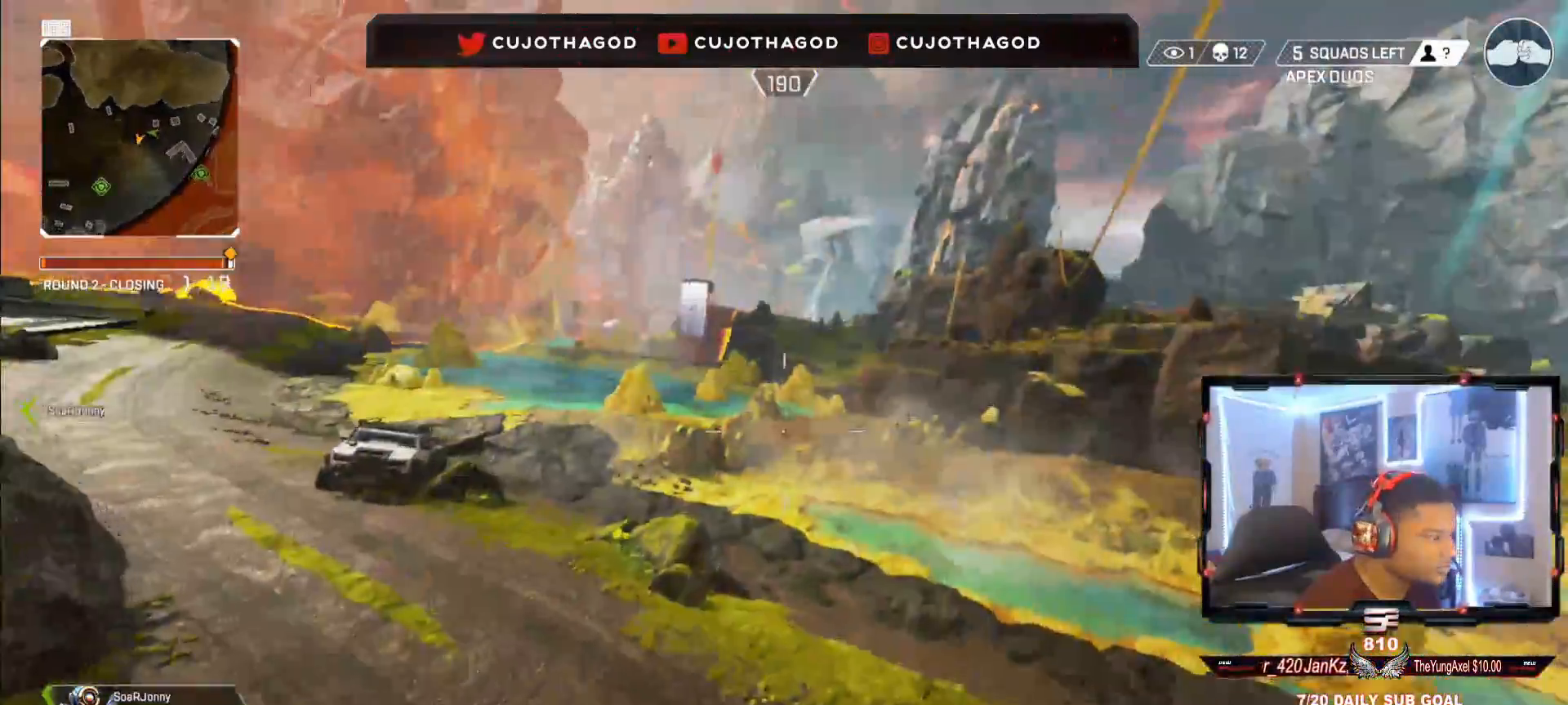
{"buttons": [], "left_stick": "up", "right_stick": "center", "events": []}
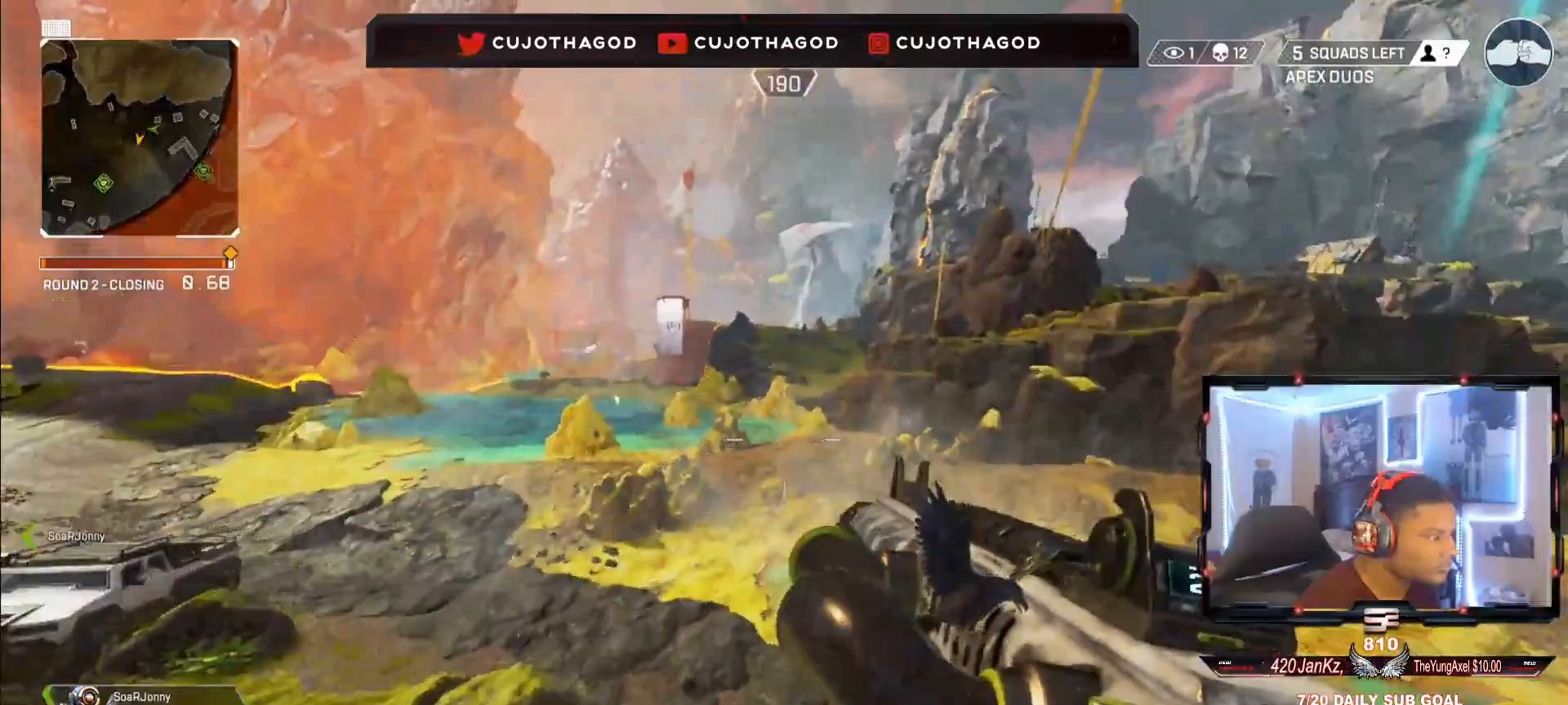
{"buttons": [], "left_stick": "up", "right_stick": "center", "events": [[33, "TRIANGLE", "down"], [417, "TRIANGLE", "up"]]}
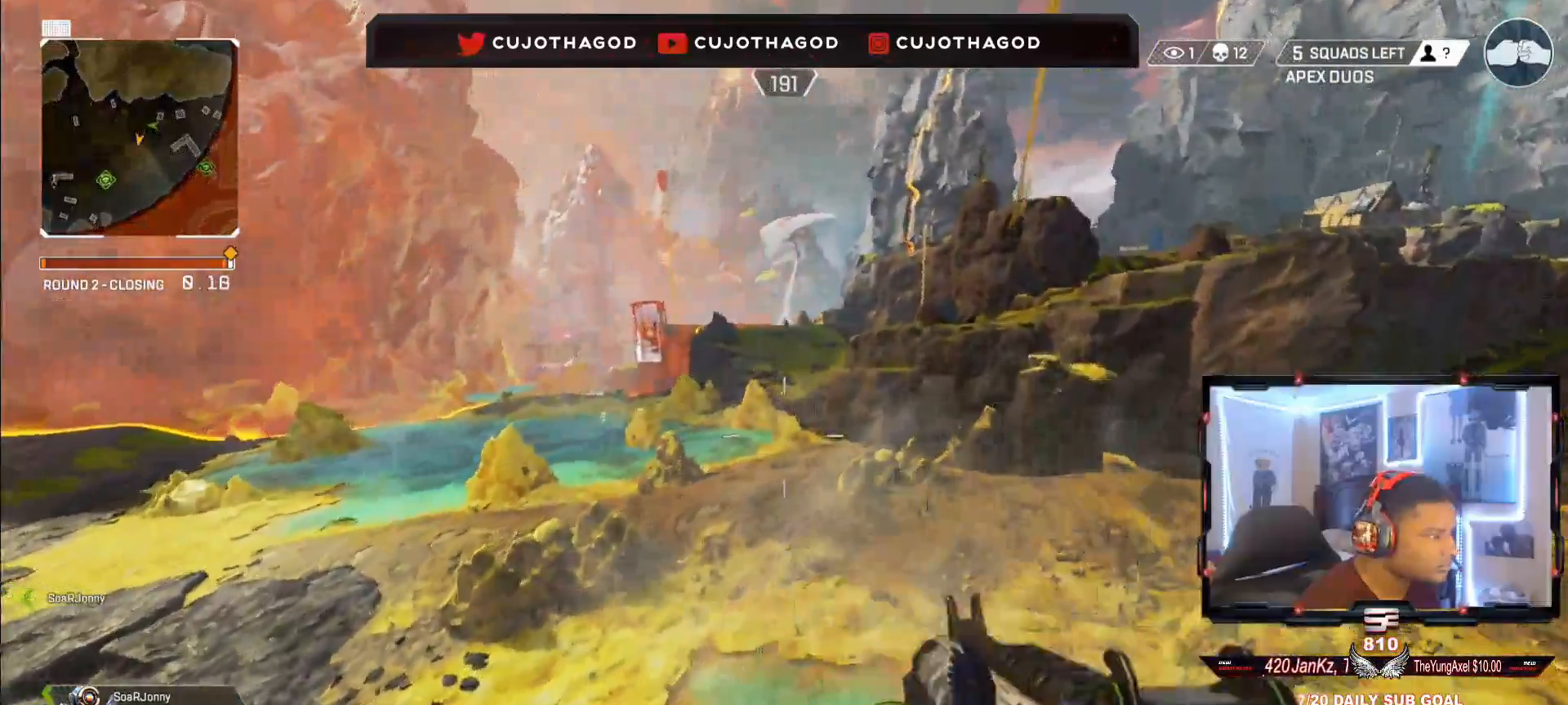
{"buttons": [], "left_stick": "up", "right_stick": "center", "events": [[83, "right_stick", "down-left"], [150, "right_stick", "left"], [250, "right_stick", "center"]]}
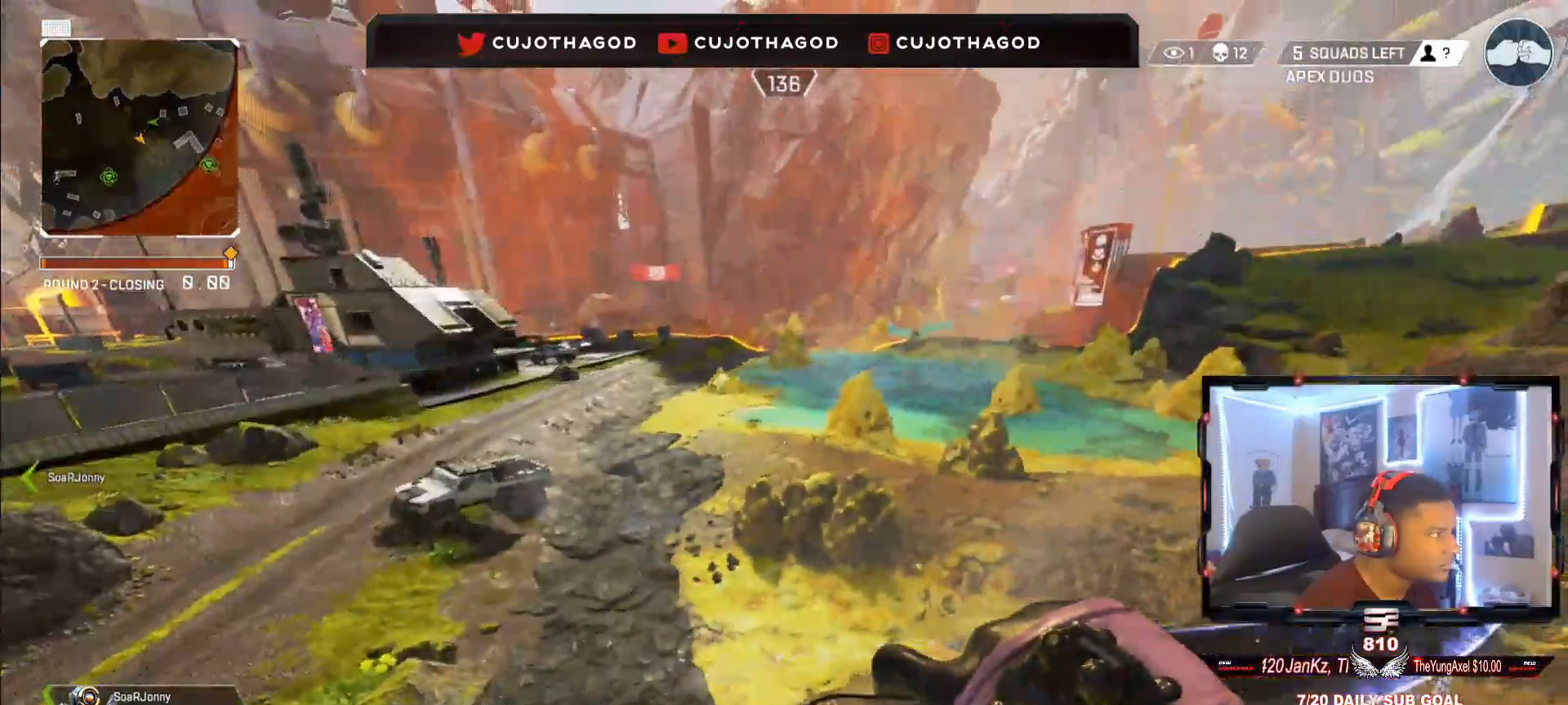
{"buttons": [], "left_stick": "up", "right_stick": "center", "events": [[133, "right_stick", "right"], [450, "right_stick", "center"]]}
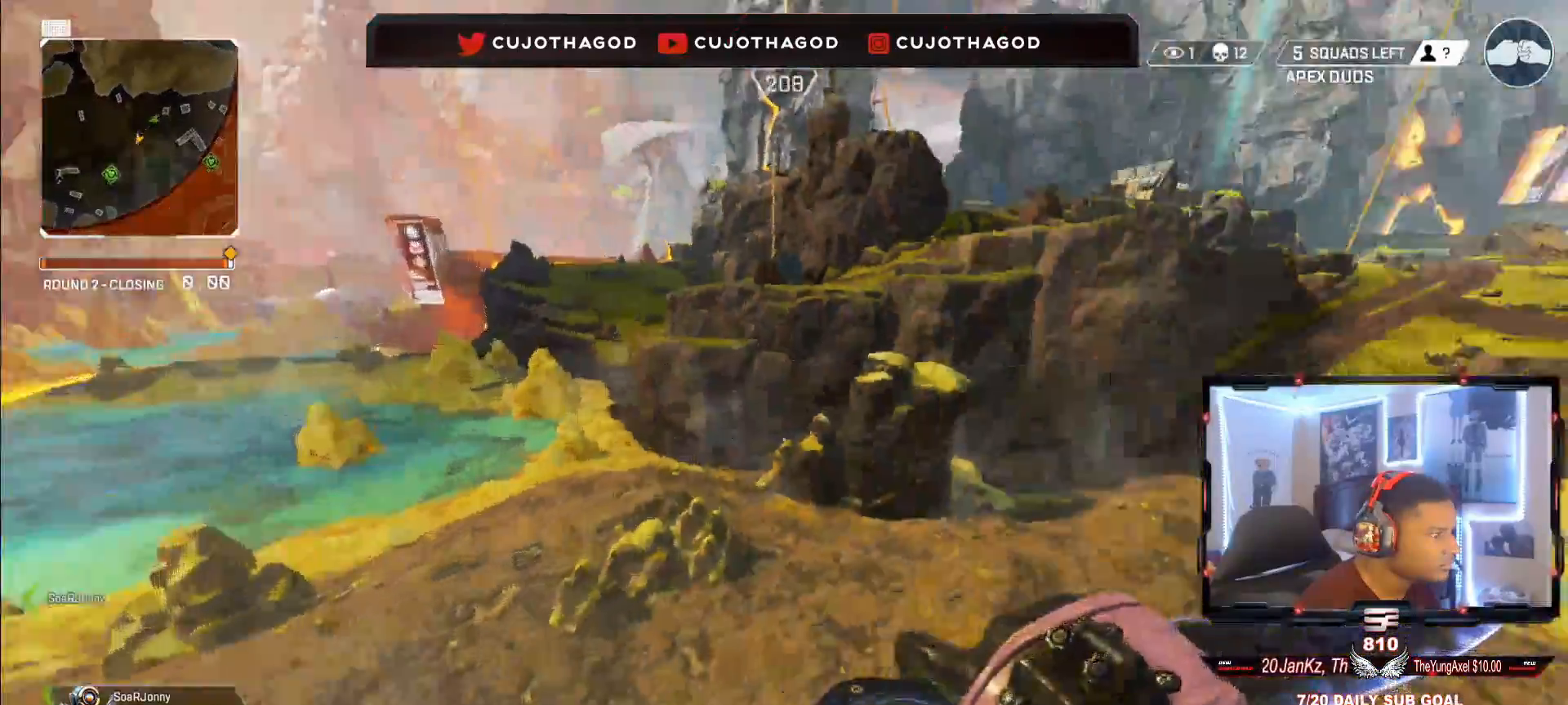
{"buttons": [], "left_stick": "up", "right_stick": "center", "events": []}
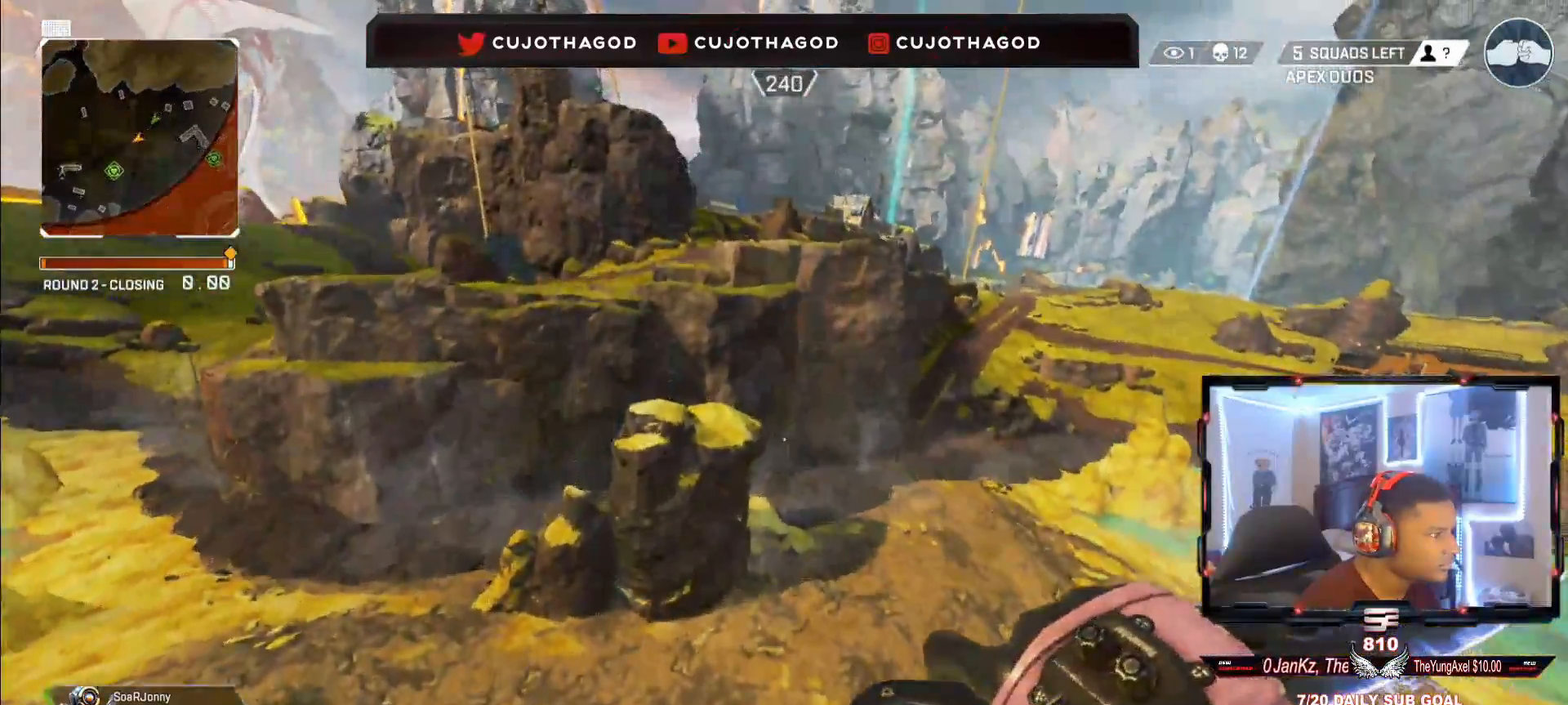
{"buttons": [], "left_stick": "up", "right_stick": "center", "events": [[33, "right_stick", "up-left"], [100, "left_stick", "center"], [200, "right_stick", "center"], [383, "left_stick", "up"]]}
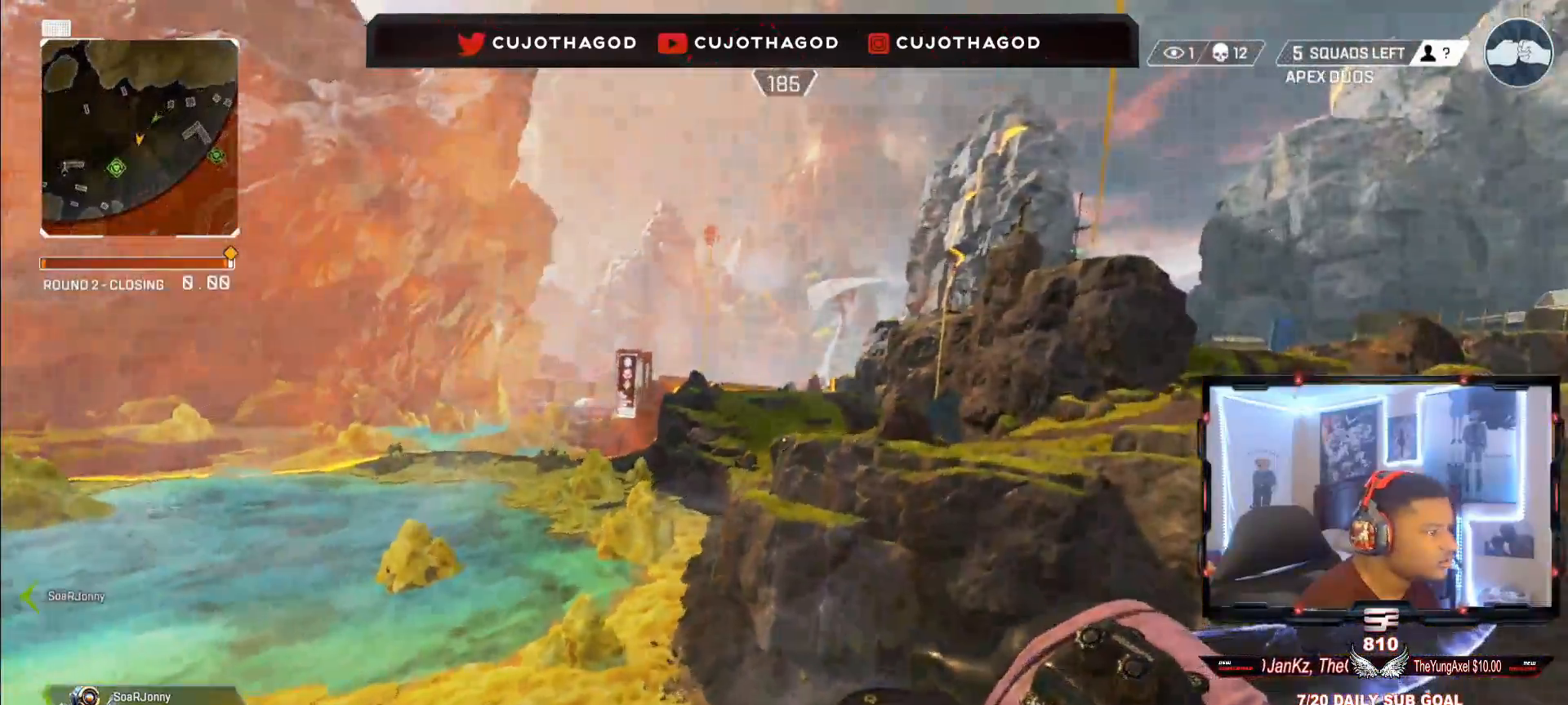
{"buttons": [], "left_stick": "up", "right_stick": "center", "events": [[50, "right_stick", "right"], [200, "right_stick", "center"]]}
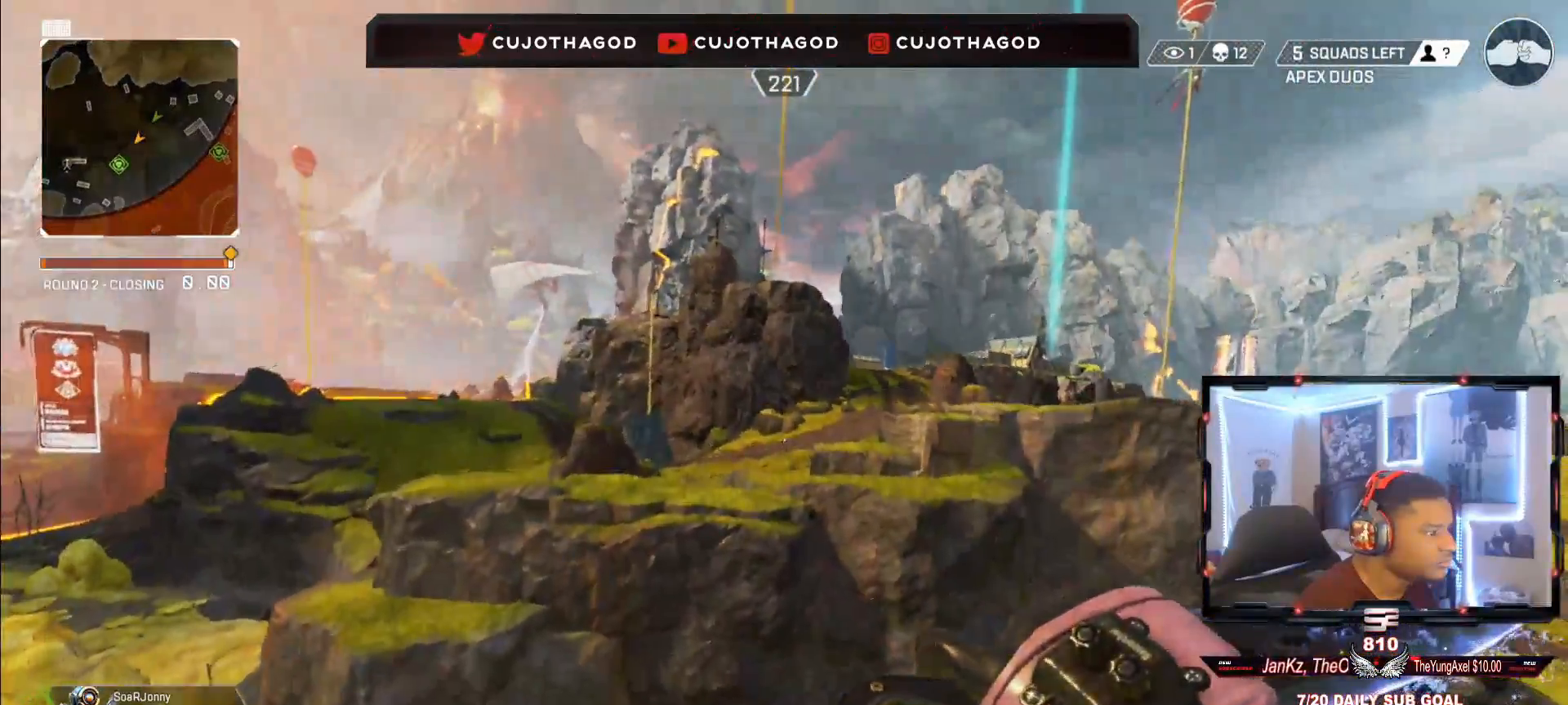
{"buttons": [], "left_stick": "up", "right_stick": "center", "events": []}
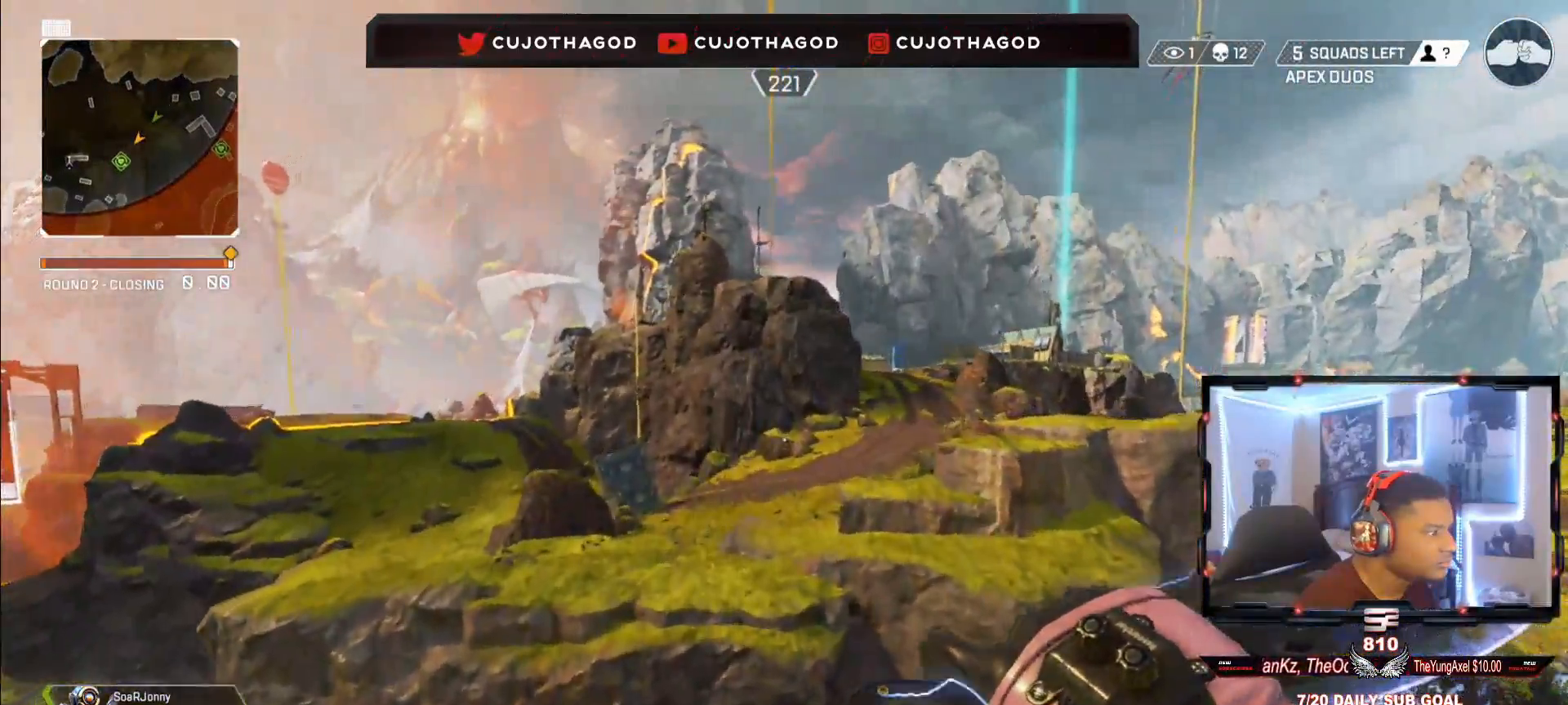
{"buttons": [], "left_stick": "up", "right_stick": "center", "events": []}
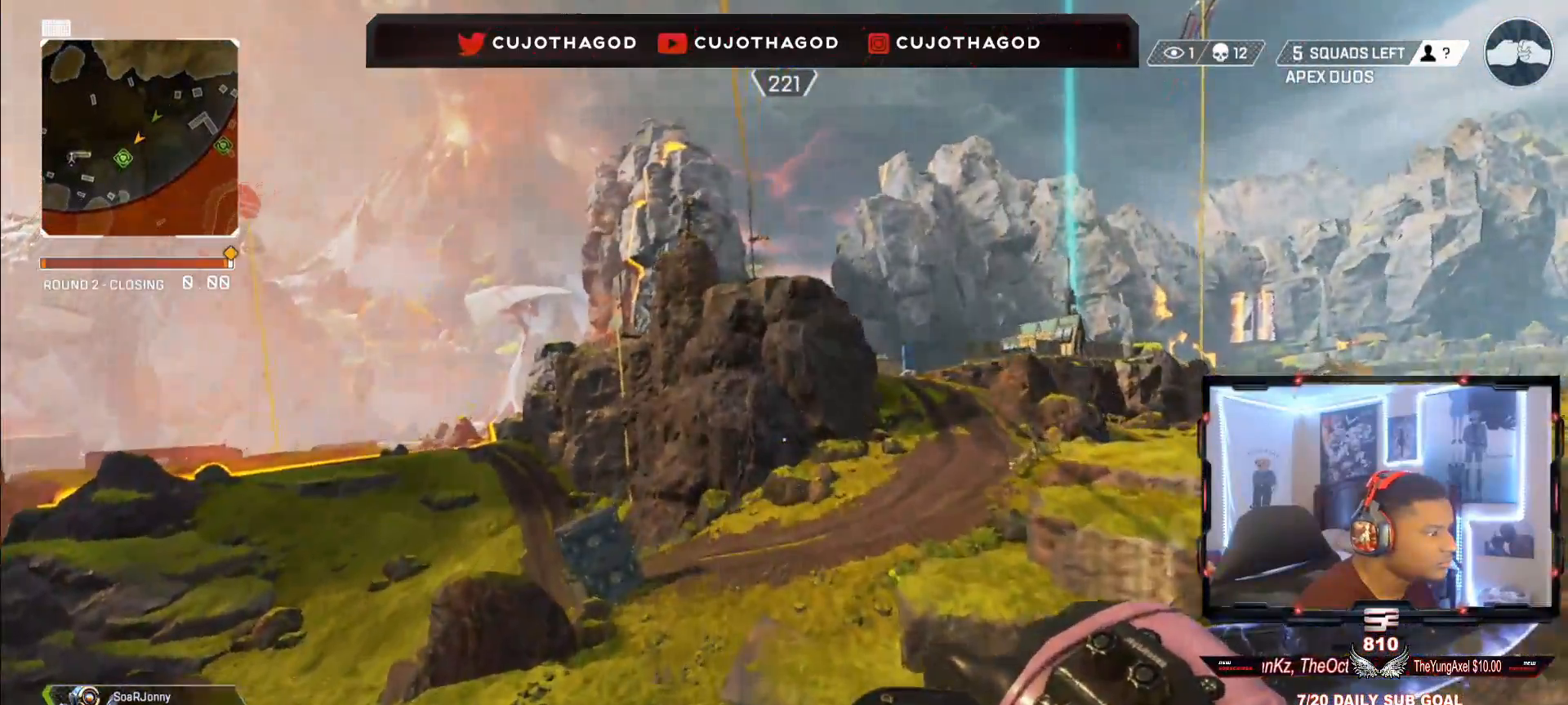
{"buttons": [], "left_stick": "up", "right_stick": "center", "events": []}
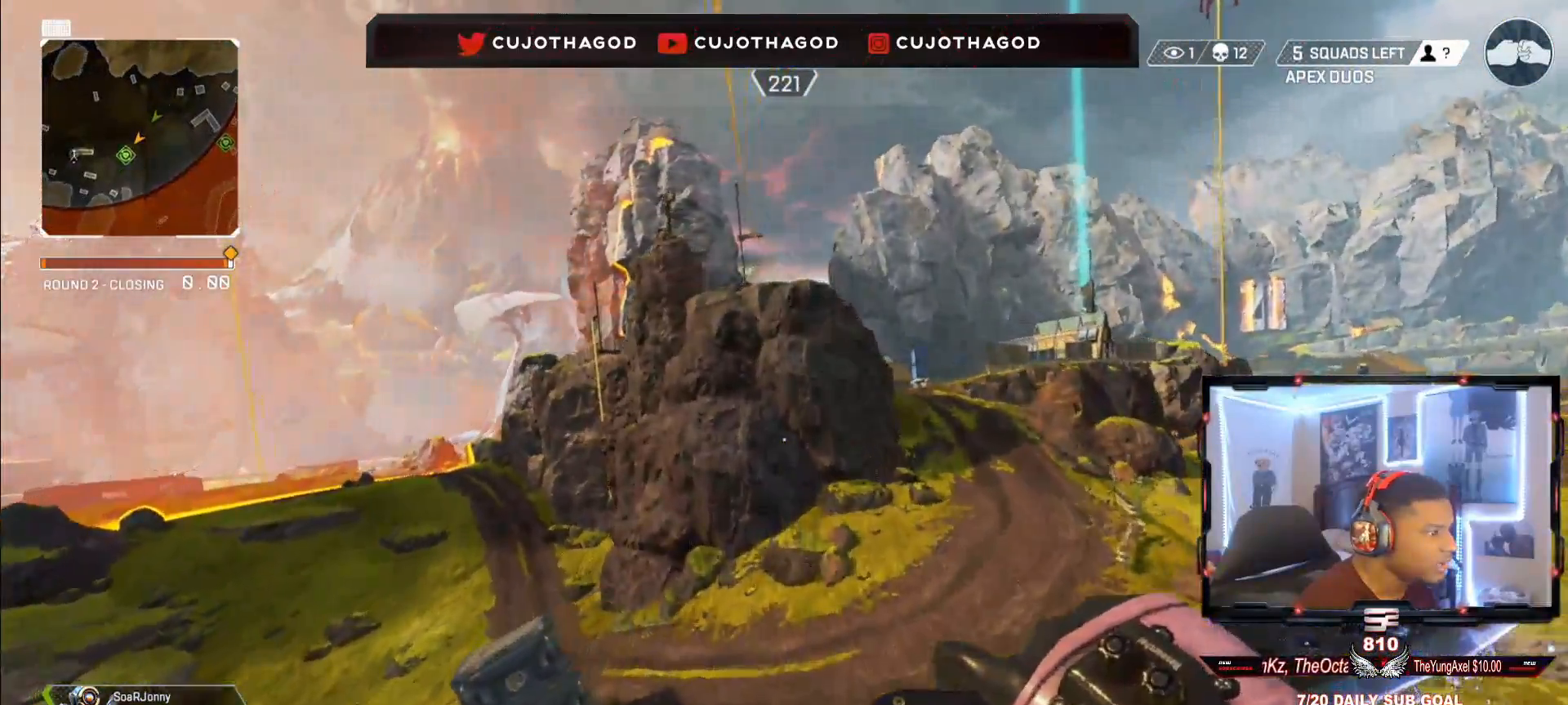
{"buttons": [], "left_stick": "up", "right_stick": "center", "events": [[100, "right_stick", "right"], [250, "right_stick", "center"]]}
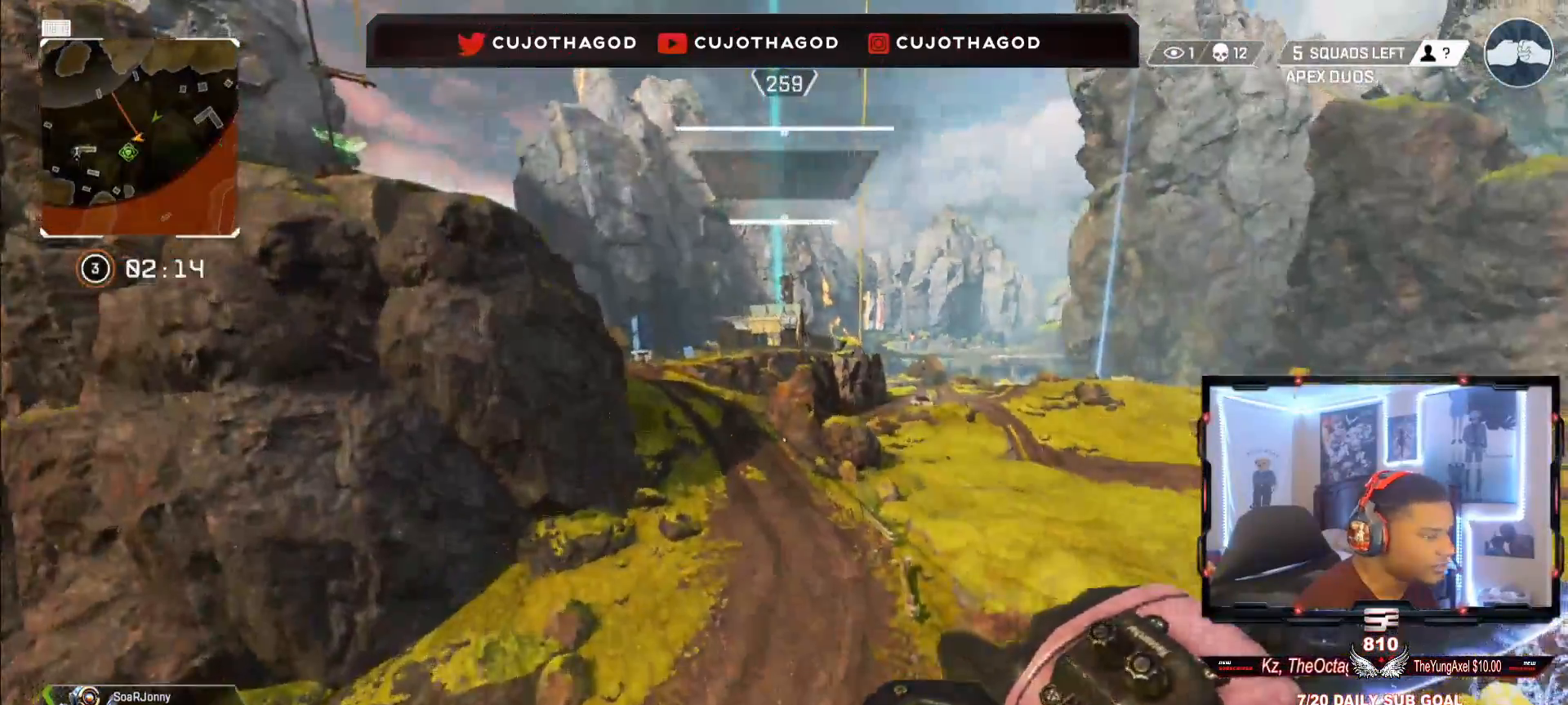
{"buttons": [], "left_stick": "up", "right_stick": "center", "events": [[350, "TRIANGLE", "down"], [400, "TRIANGLE", "up"]]}
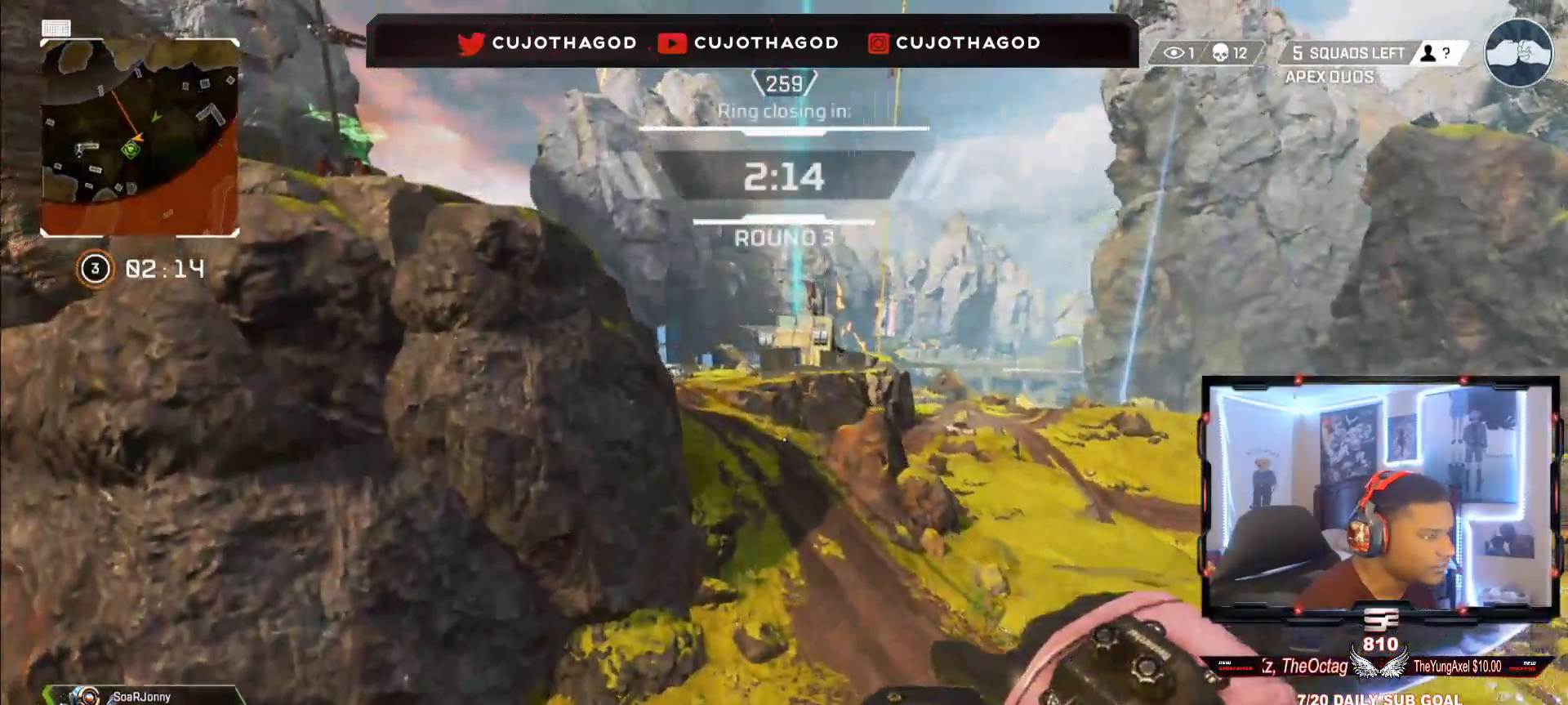
{"buttons": [], "left_stick": "up", "right_stick": "center", "events": [[233, "right_stick", "left"], [417, "right_stick", "center"]]}
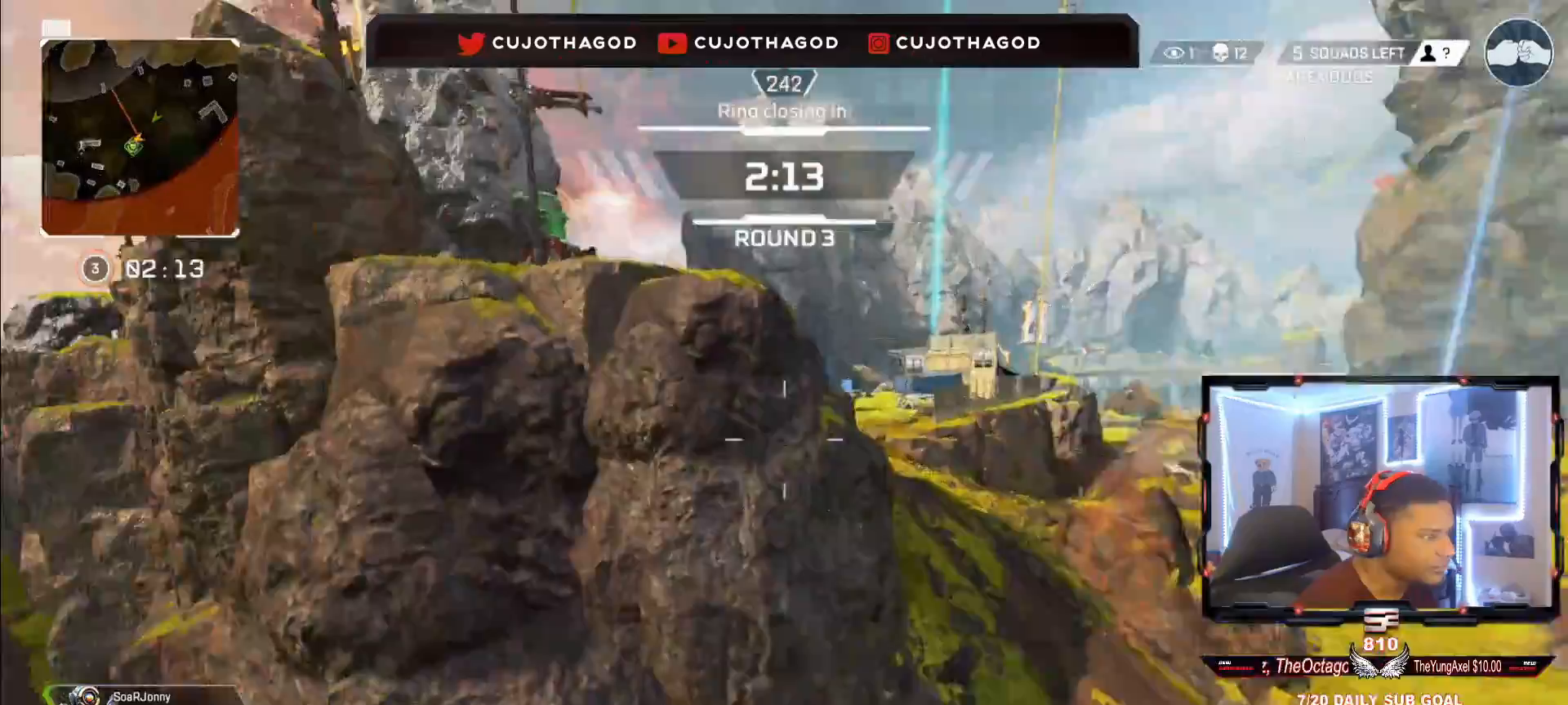
{"buttons": [], "left_stick": "up-right", "right_stick": "center", "events": [[117, "TRIANGLE", "down"], [217, "TRIANGLE", "up"], [433, "left_stick", "up-right"]]}
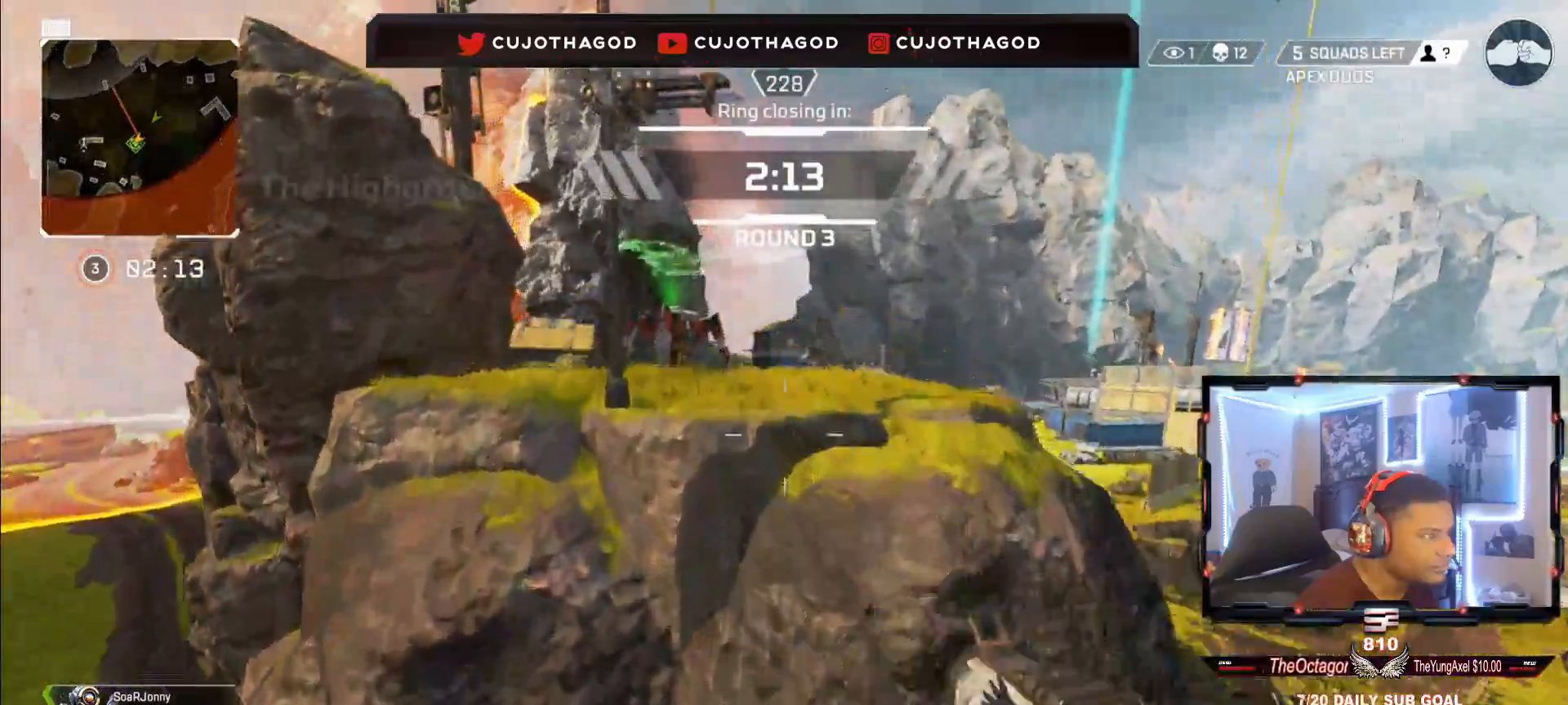
{"buttons": [], "left_stick": "up-right", "right_stick": "center", "events": [[133, "left_stick", "right"], [450, "left_stick", "up-right"]]}
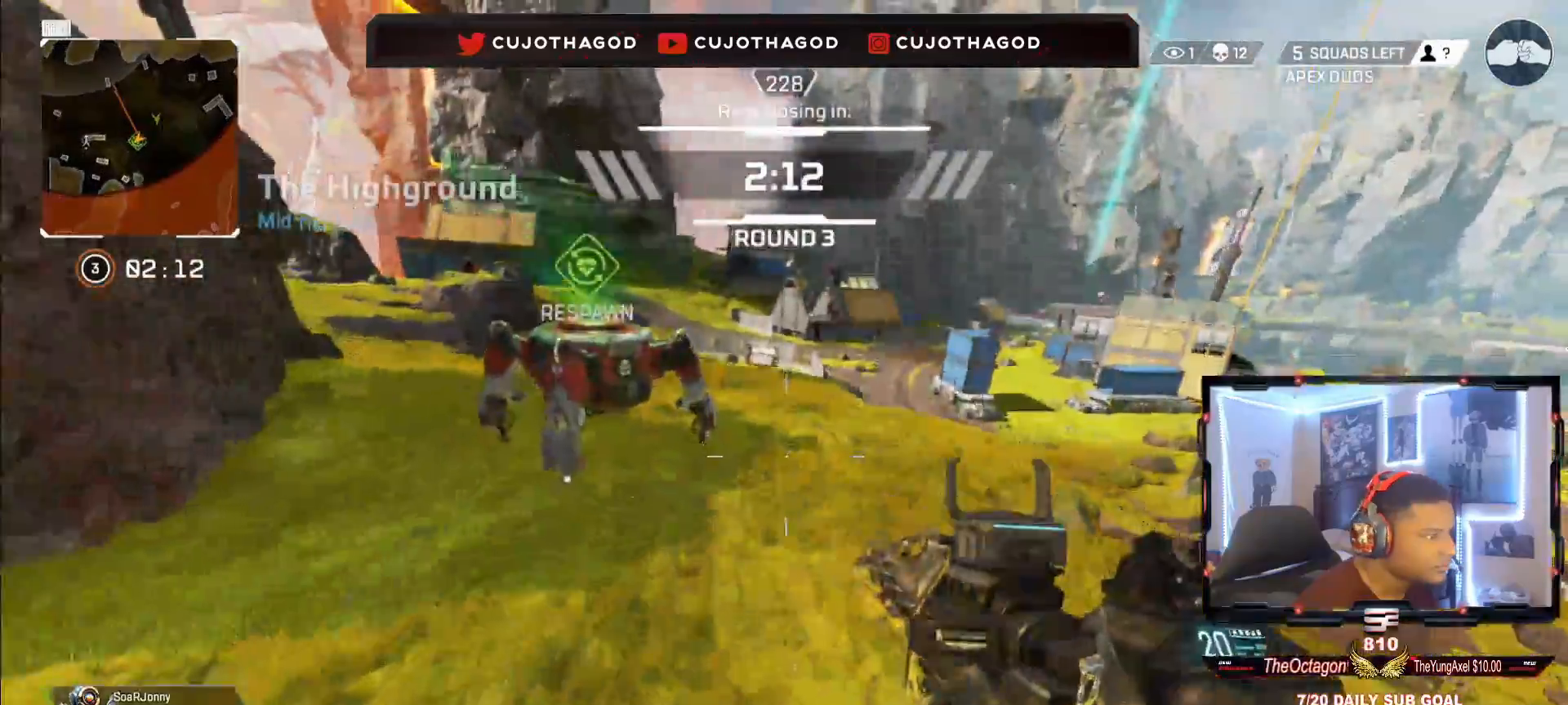
{"buttons": [], "left_stick": "up", "right_stick": "center", "events": [[100, "L3", "down"], [117, "TRIANGLE", "down"], [167, "left_stick", "up"], [233, "L3", "up"], [367, "L3", "down"], [417, "TRIANGLE", "up"], [467, "L3", "up"]]}
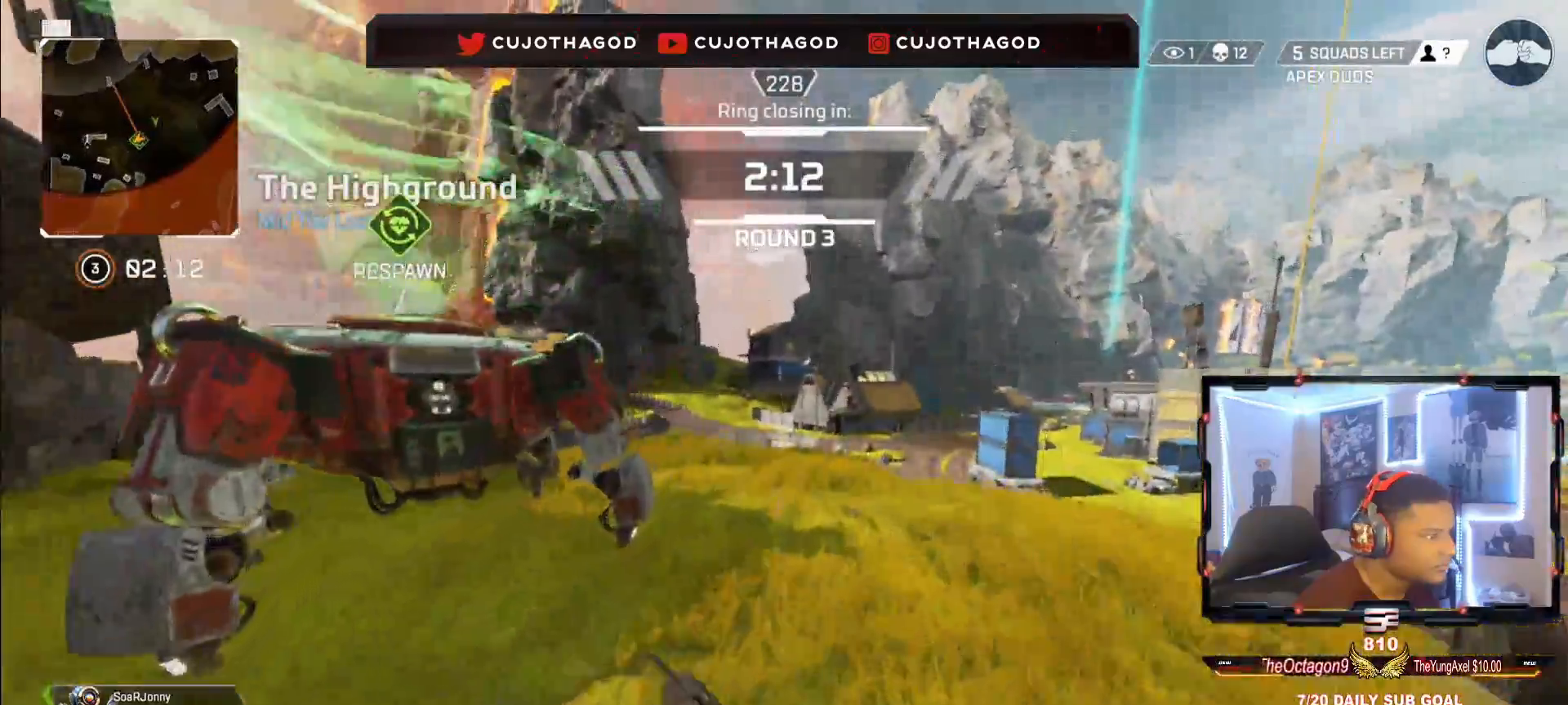
{"buttons": [], "left_stick": "up", "right_stick": "center", "events": [[133, "L3", "down"], [283, "L3", "up"]]}
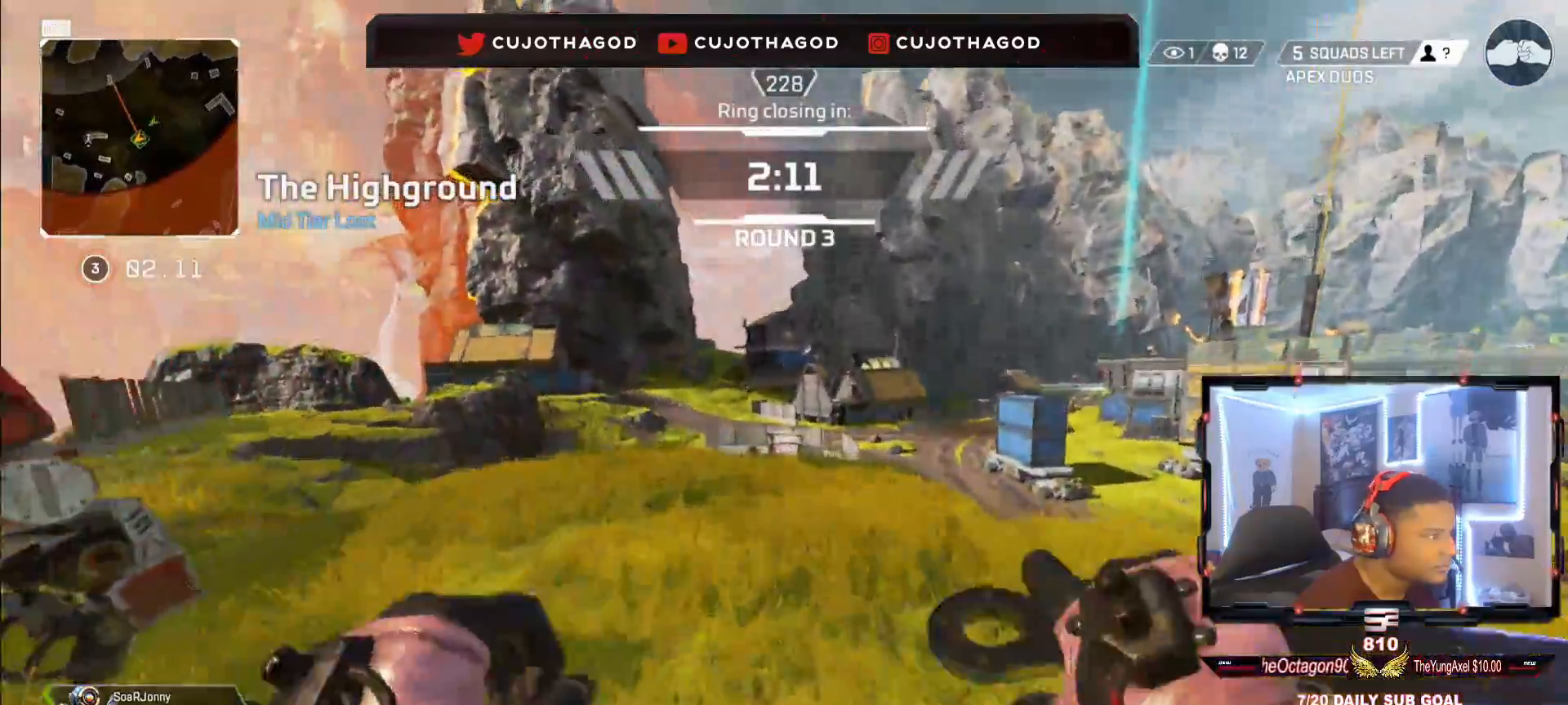
{"buttons": ["R3"], "left_stick": "up-right", "right_stick": "right", "events": [[383, "R3", "down"], [383, "right_stick", "right"], [450, "left_stick", "up-right"]]}
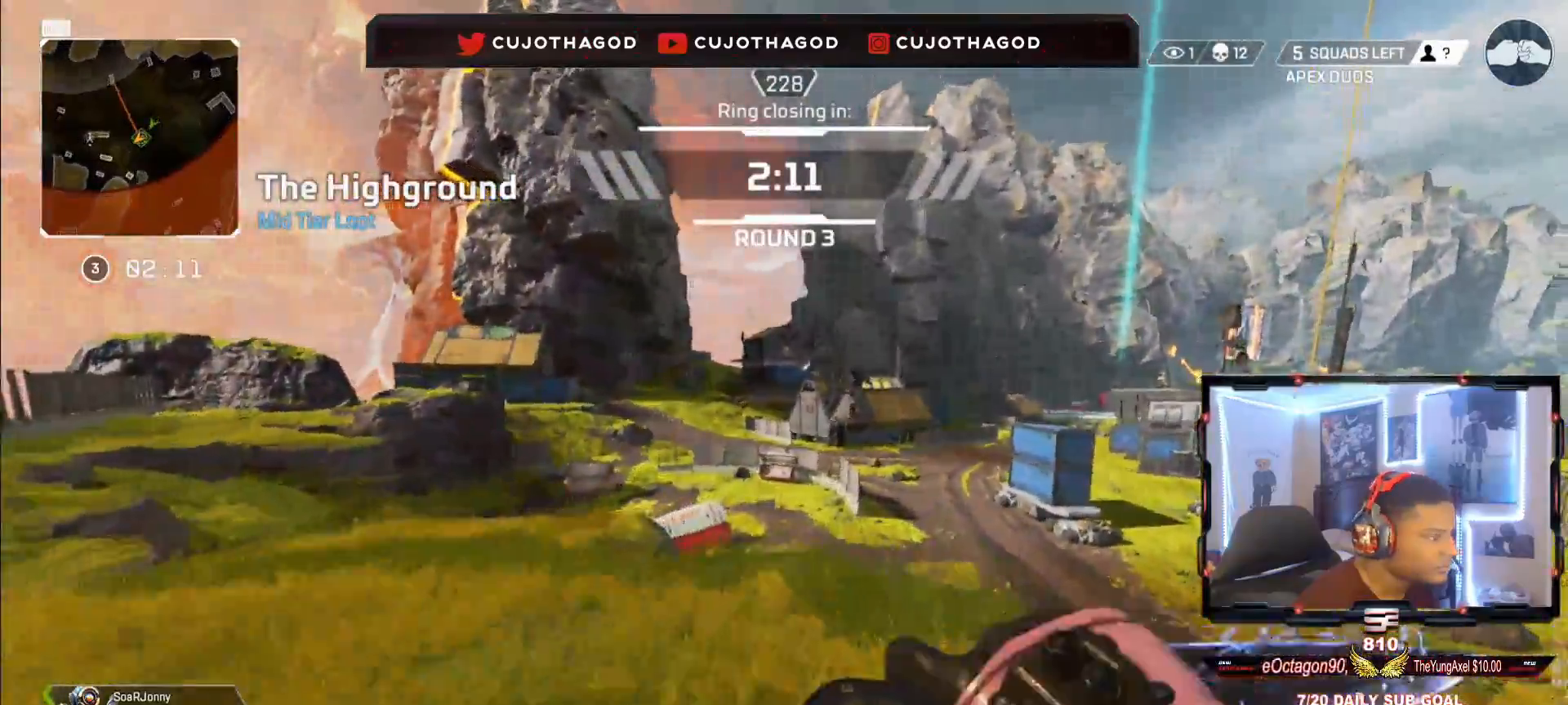
{"buttons": [], "left_stick": "up-right", "right_stick": "center", "events": [[50, "R3", "up"], [50, "right_stick", "down"], [100, "right_stick", "center"], [217, "CROSS", "down"], [367, "CROSS", "up"]]}
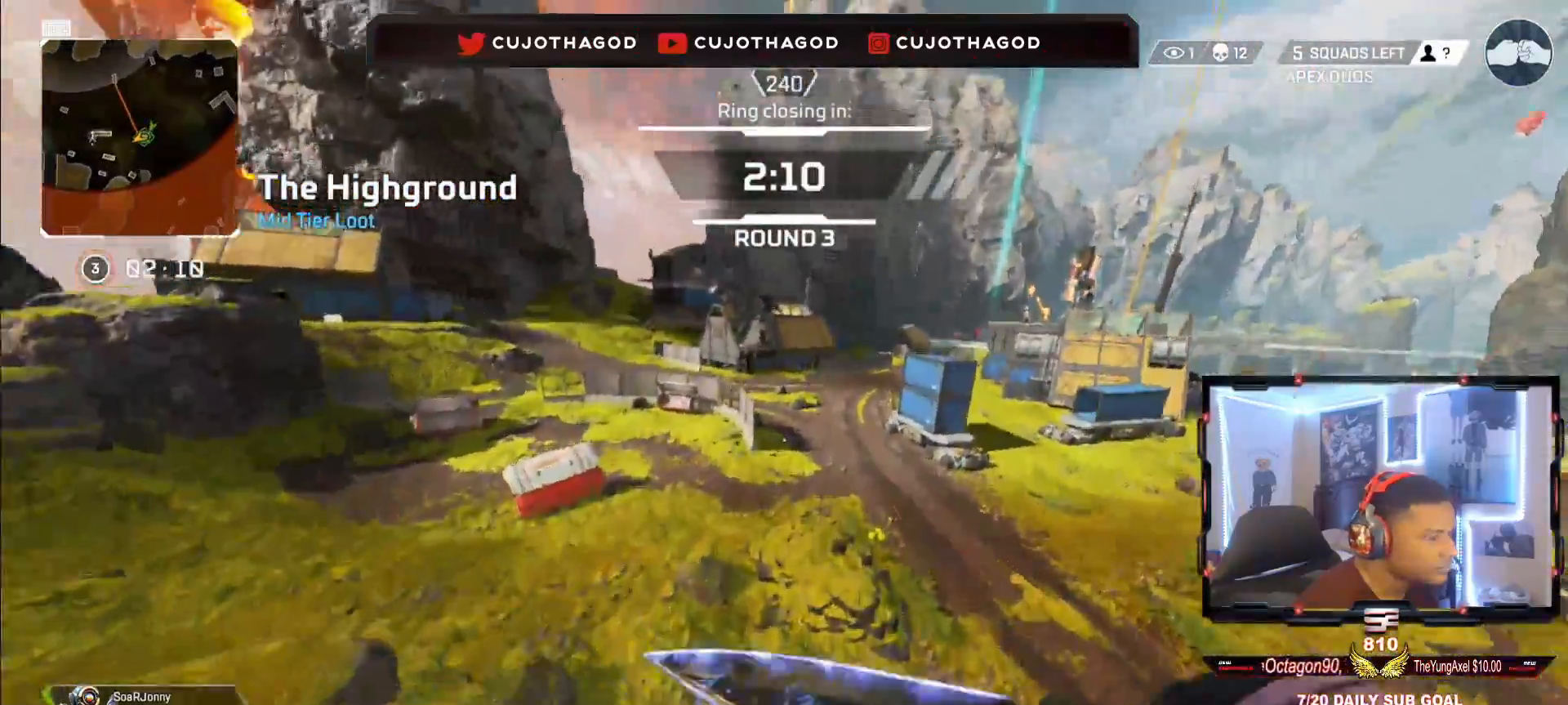
{"buttons": [], "left_stick": "up-right", "right_stick": "center", "events": [[133, "left_stick", "center"], [367, "left_stick", "up-right"]]}
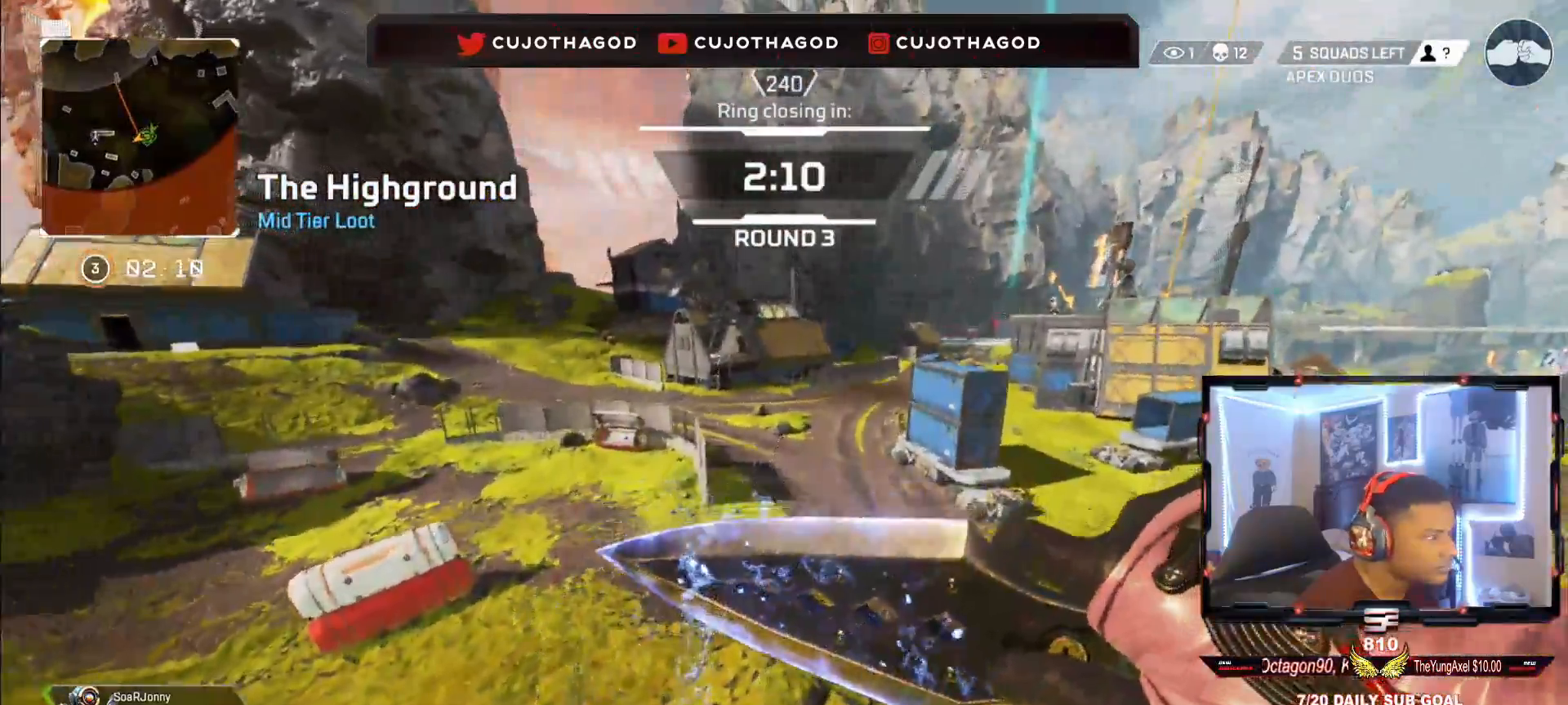
{"buttons": ["L3"], "left_stick": "up", "right_stick": "right", "events": [[333, "left_stick", "up"], [467, "L3", "down"], [500, "right_stick", "right"]]}
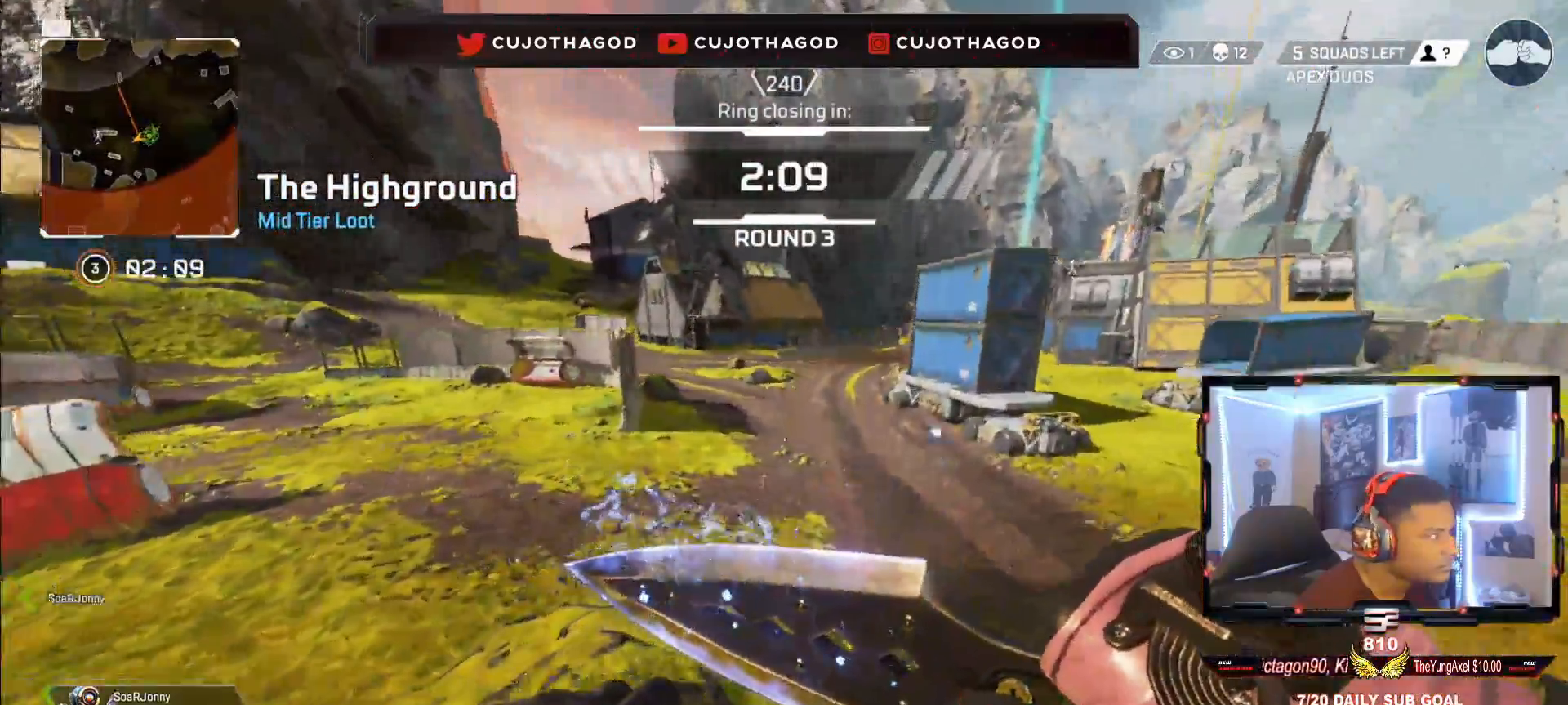
{"buttons": [], "left_stick": "up", "right_stick": "center", "events": [[100, "L3", "up"], [267, "L3", "down"], [417, "L3", "up"], [433, "right_stick", "center"]]}
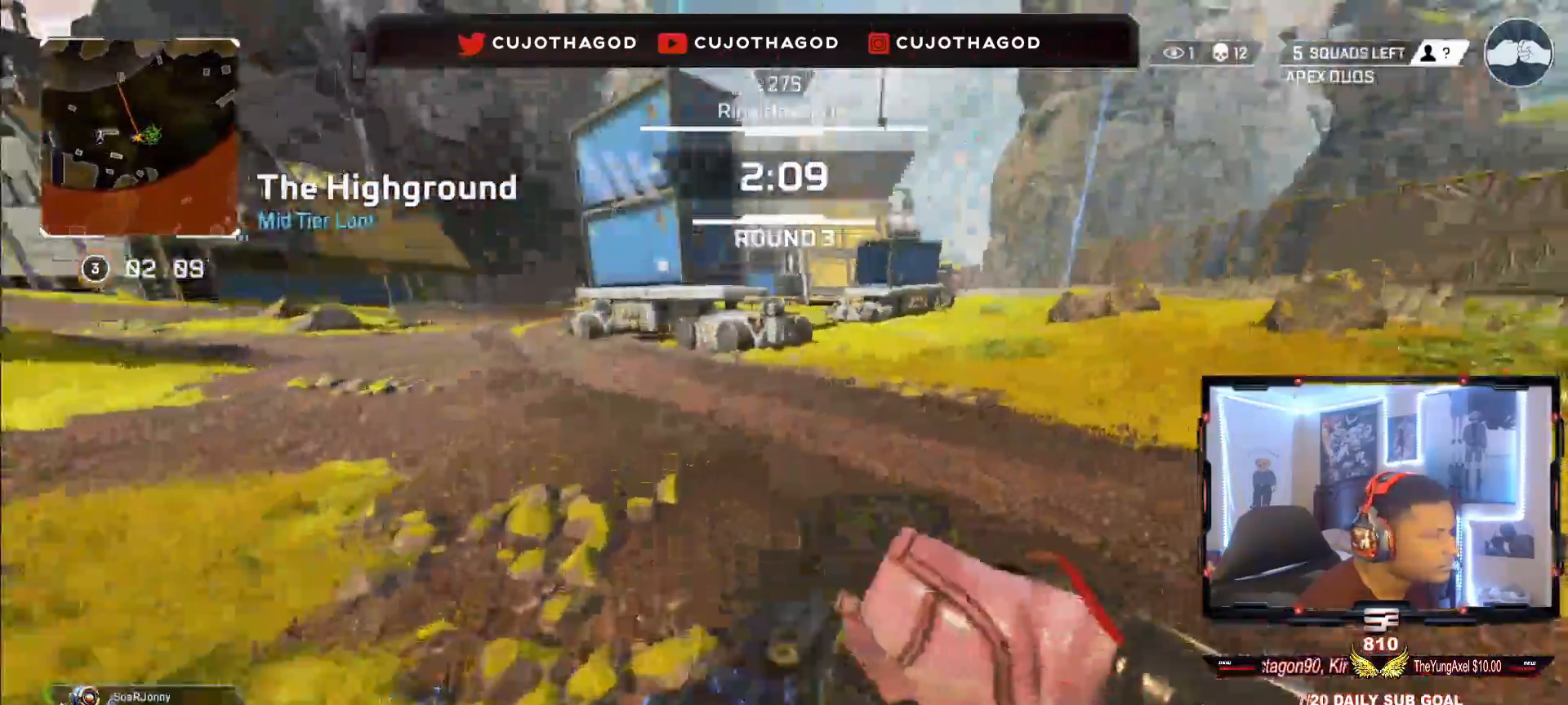
{"buttons": [], "left_stick": "up", "right_stick": "center", "events": []}
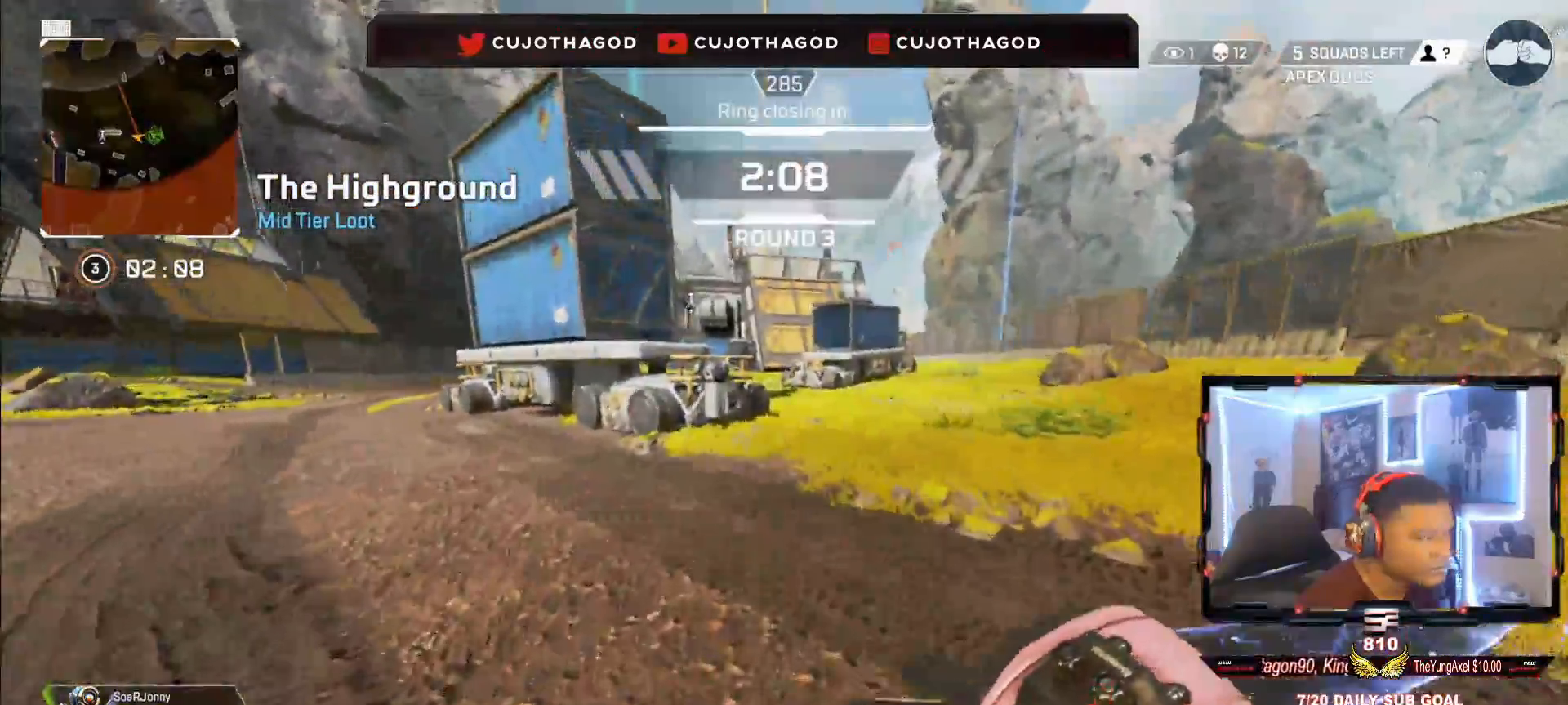
{"buttons": [], "left_stick": "up", "right_stick": "center", "events": [[283, "R3", "down"], [400, "R3", "up"]]}
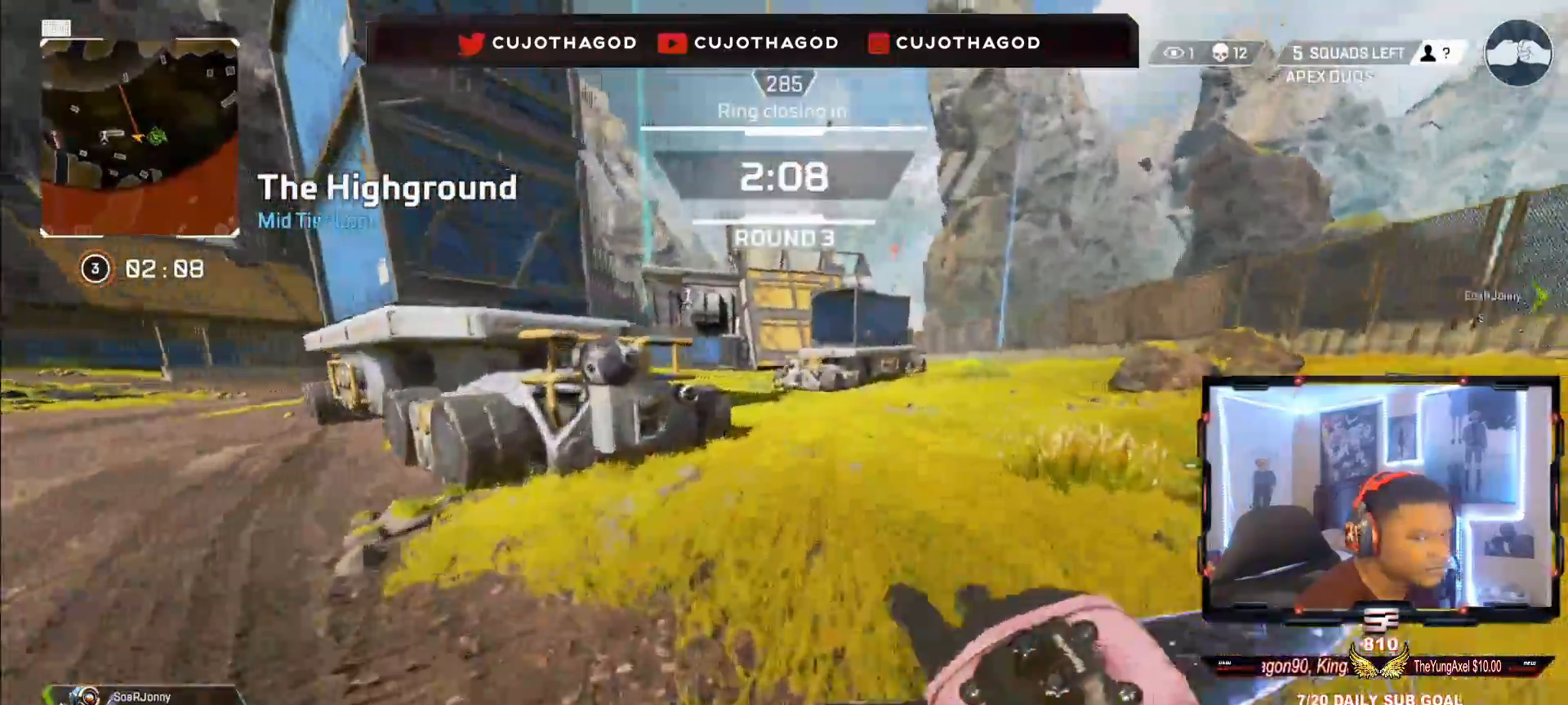
{"buttons": [], "left_stick": "up", "right_stick": "center", "events": [[83, "CROSS", "down"], [217, "CROSS", "up"]]}